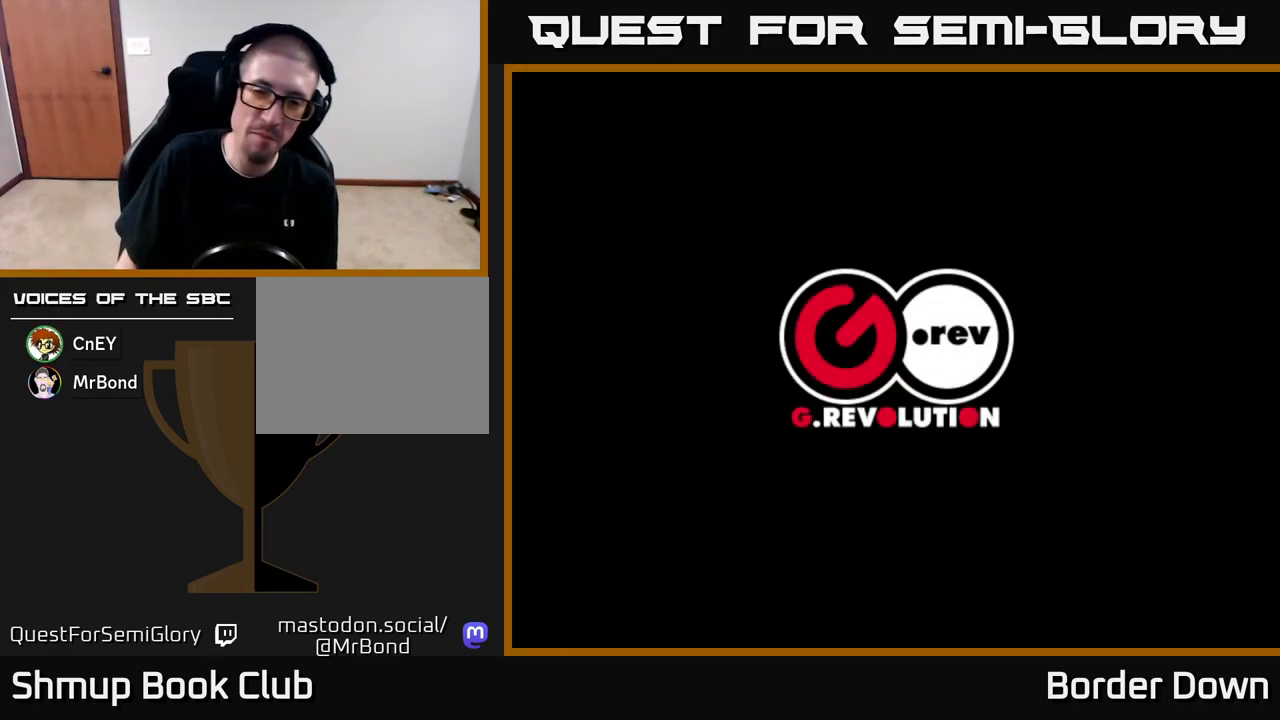
Gameplay with a controller (Xbox layout); each line is a JSON object with the inputs held at the frame after it. "events" lists button and stick changes between this image and that frame as [ms after this image, input, new state], when the widget could be followed in between.
{"buttons": [], "left_stick": "center", "right_stick": "center", "events": [[183, "START", "down"], [300, "START", "up"]]}
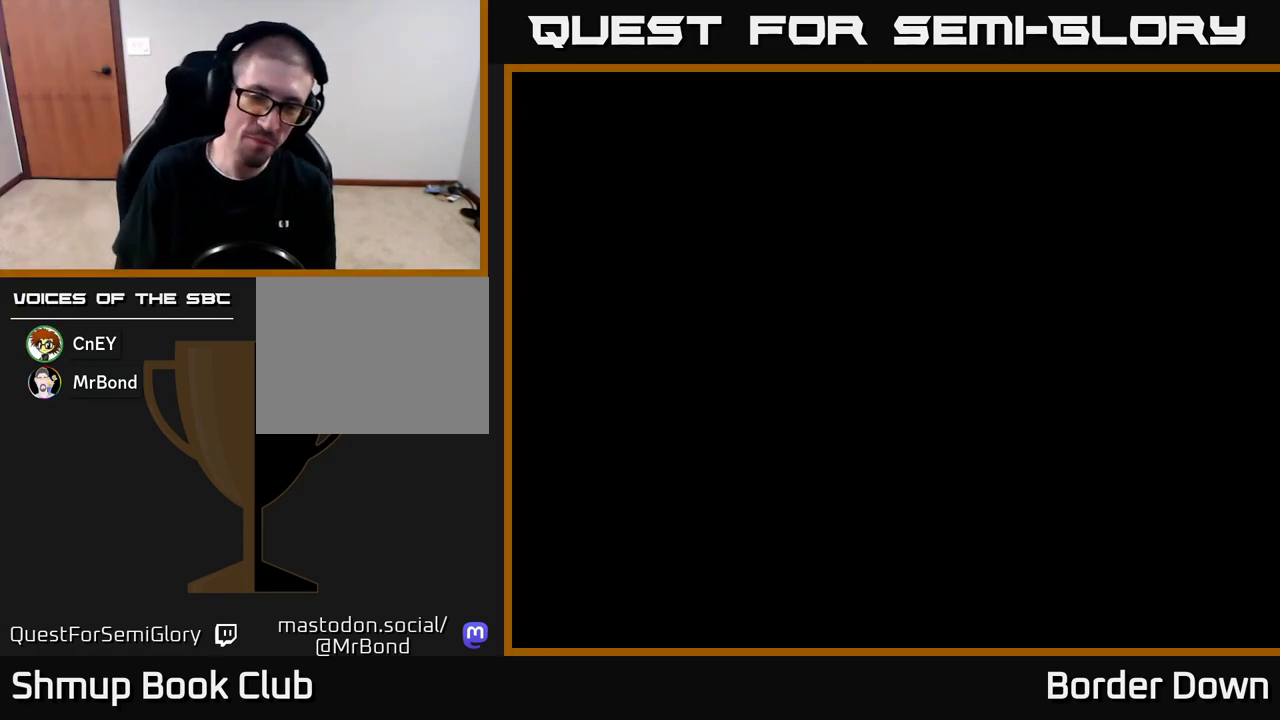
{"buttons": [], "left_stick": "center", "right_stick": "center", "events": []}
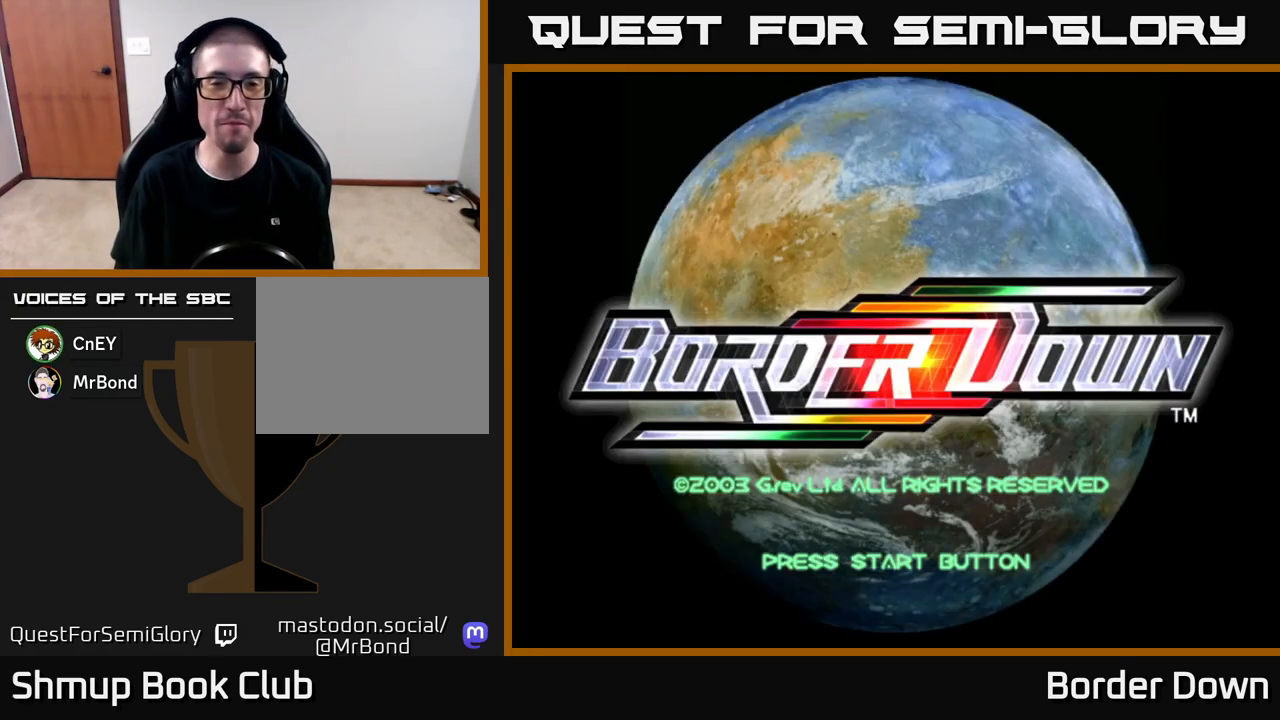
{"buttons": [], "left_stick": "center", "right_stick": "center", "events": [[183, "START", "down"], [350, "START", "up"]]}
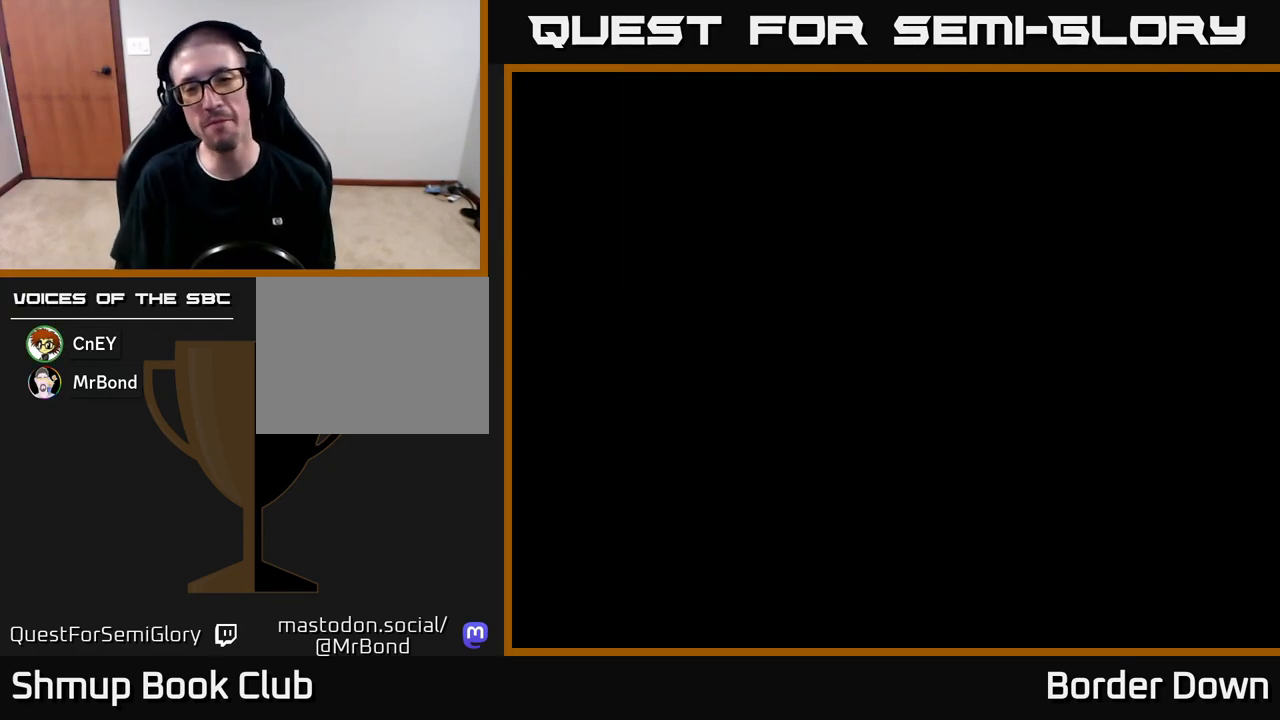
{"buttons": [], "left_stick": "center", "right_stick": "center", "events": []}
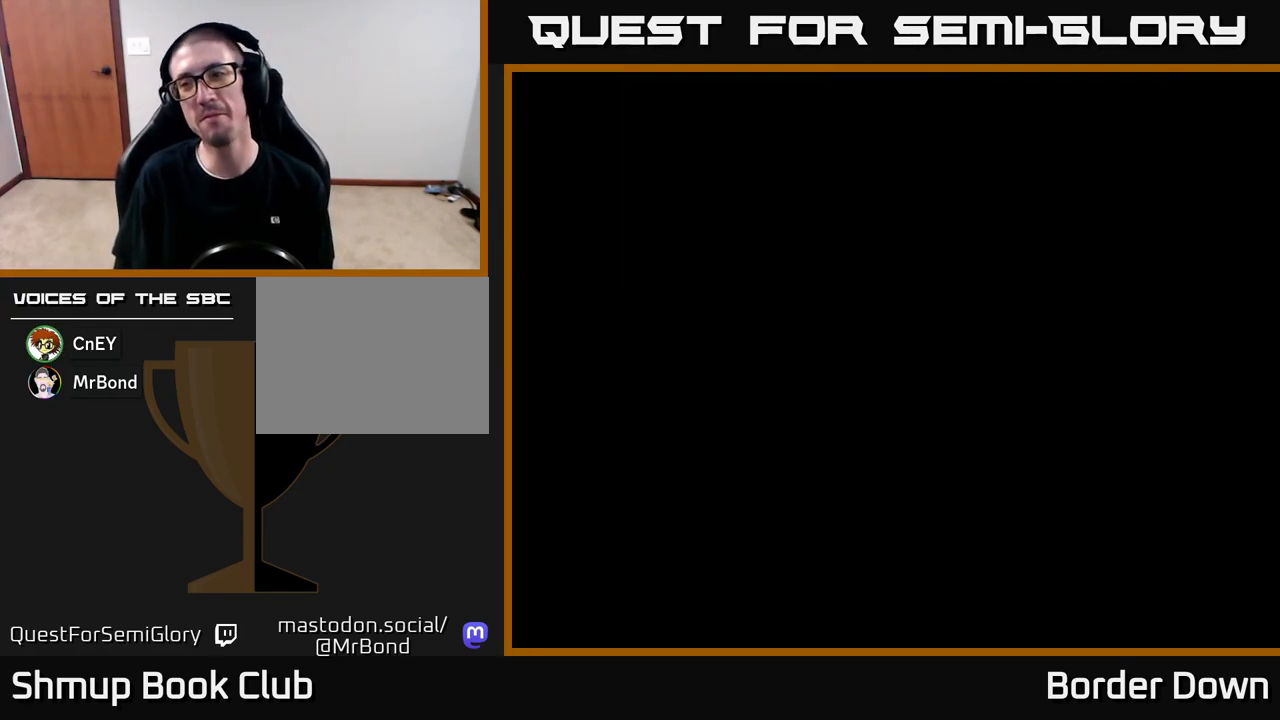
{"buttons": [], "left_stick": "center", "right_stick": "center", "events": []}
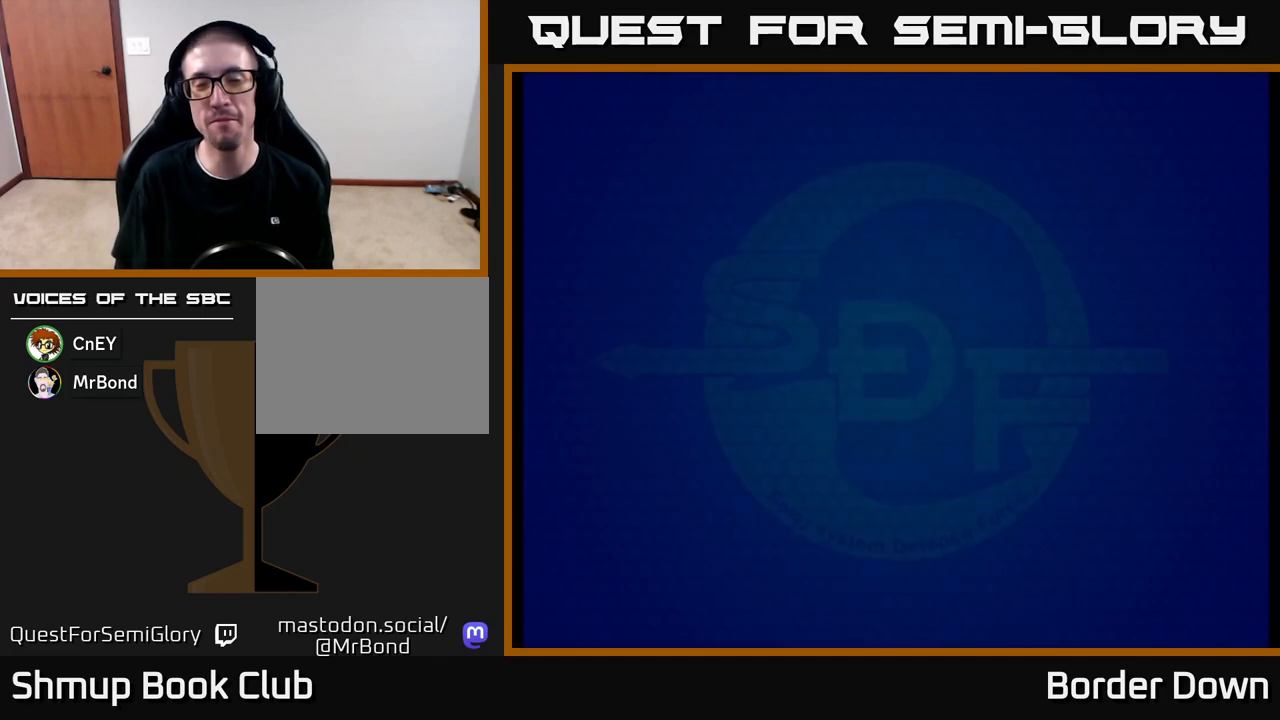
{"buttons": [], "left_stick": "center", "right_stick": "center", "events": []}
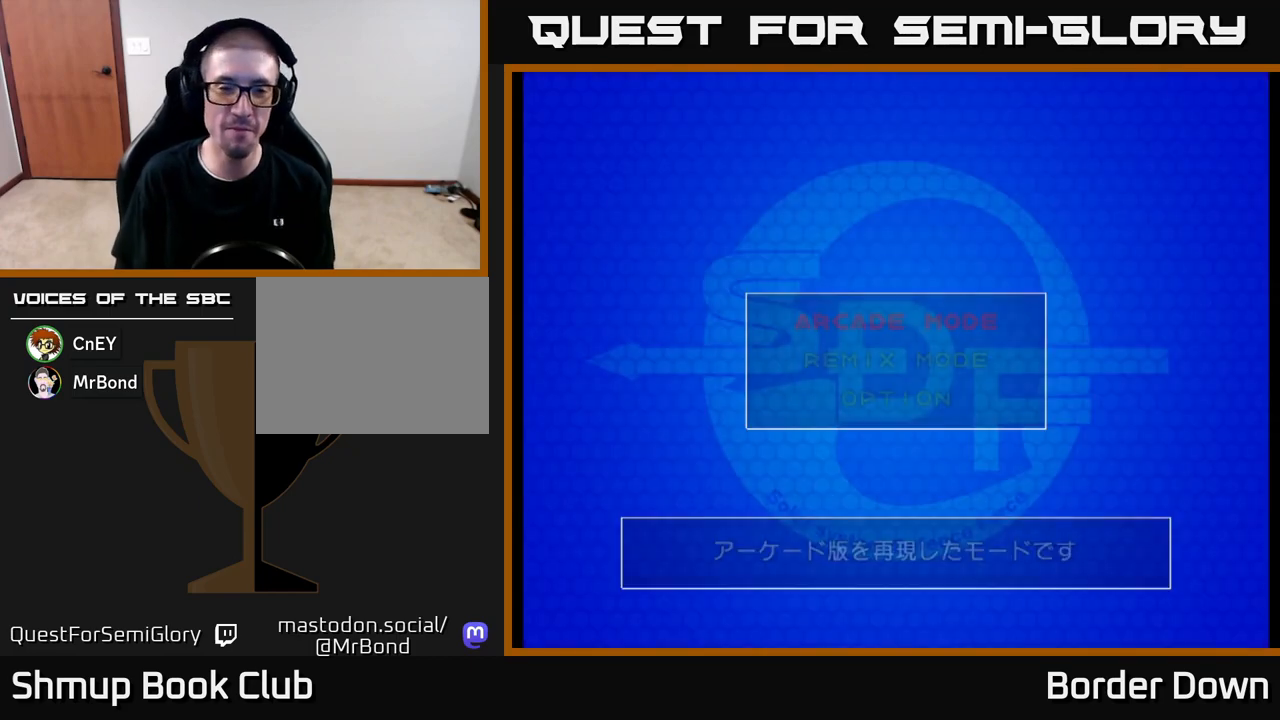
{"buttons": [], "left_stick": "center", "right_stick": "center", "events": []}
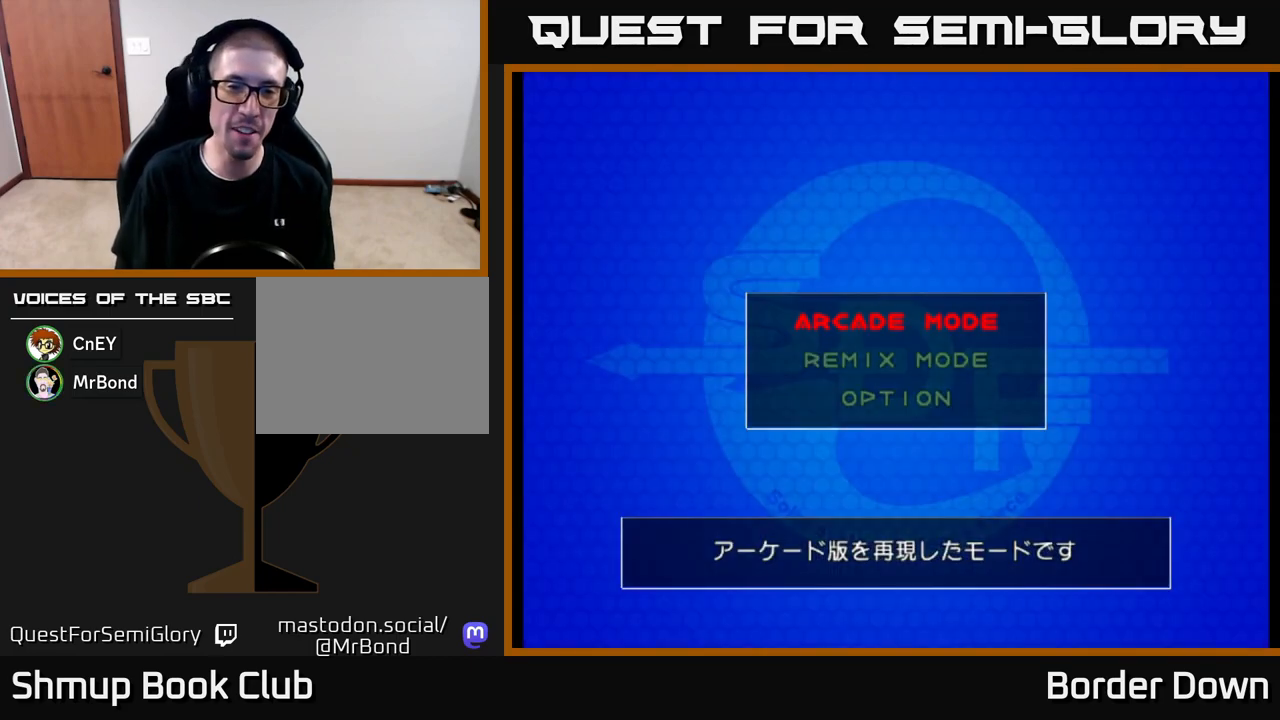
{"buttons": [], "left_stick": "center", "right_stick": "center", "events": []}
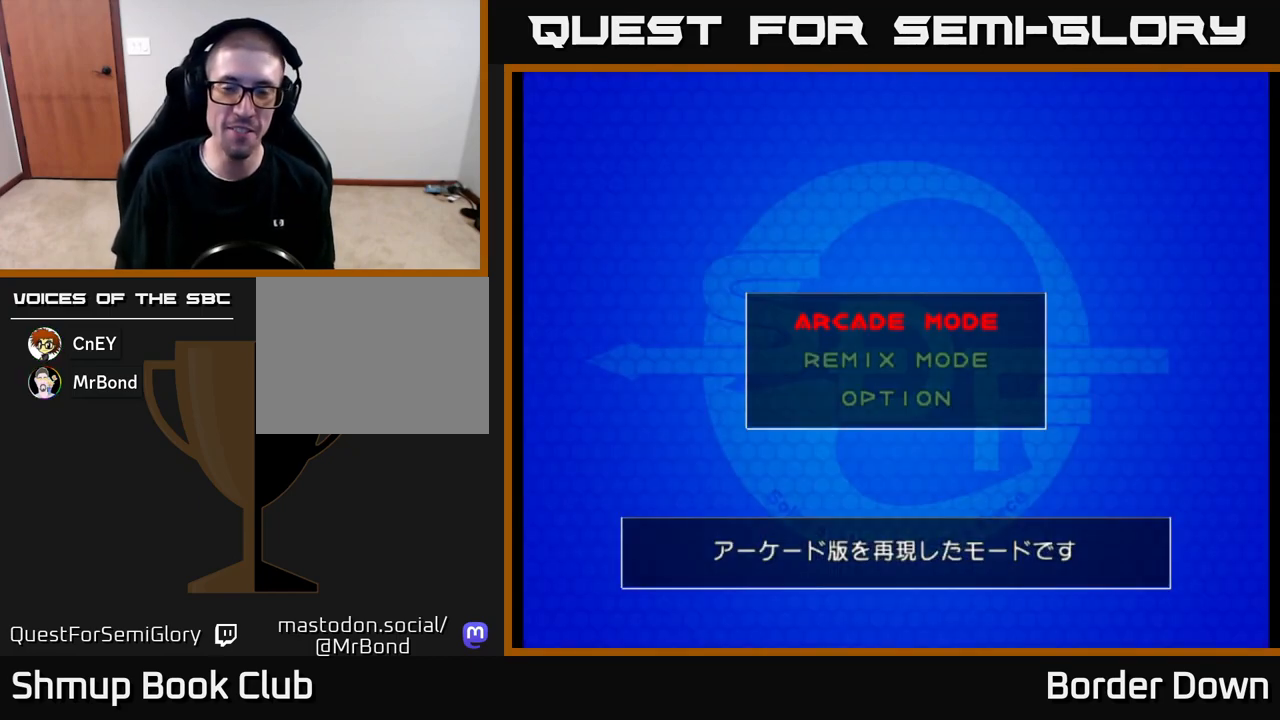
{"buttons": [], "left_stick": "center", "right_stick": "center", "events": [[100, "A", "down"], [217, "A", "up"]]}
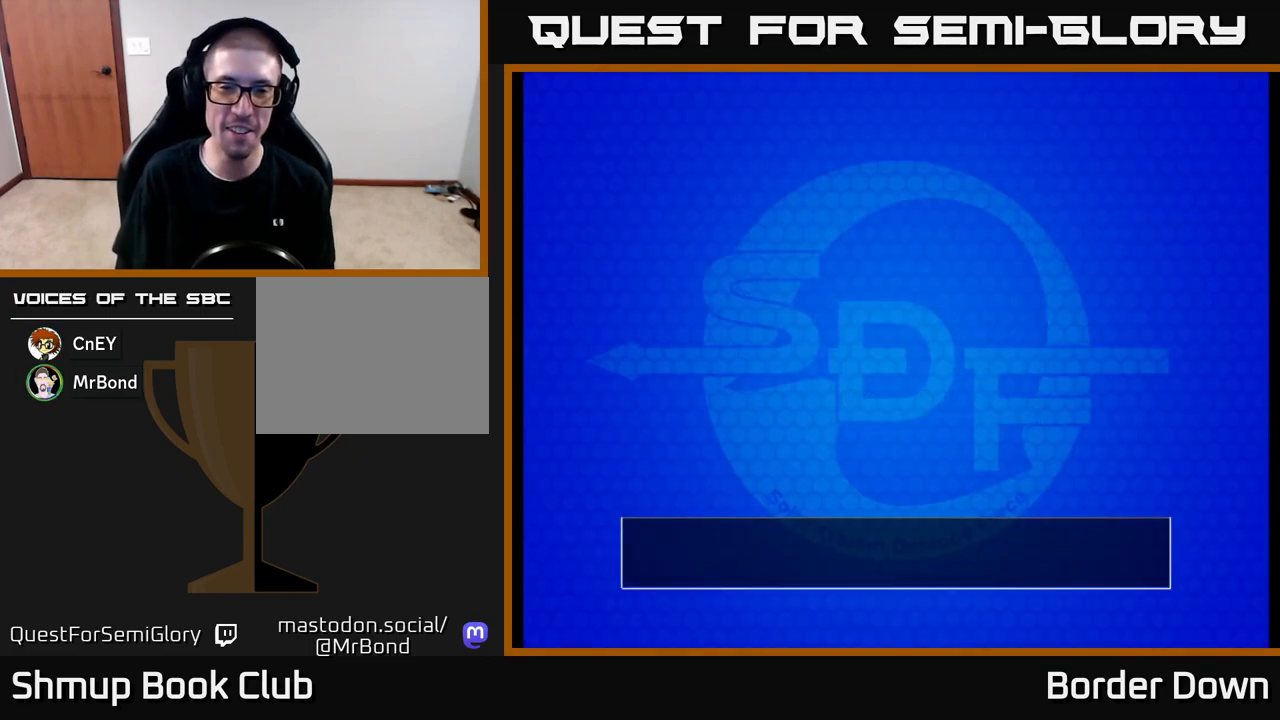
{"buttons": [], "left_stick": "center", "right_stick": "center", "events": []}
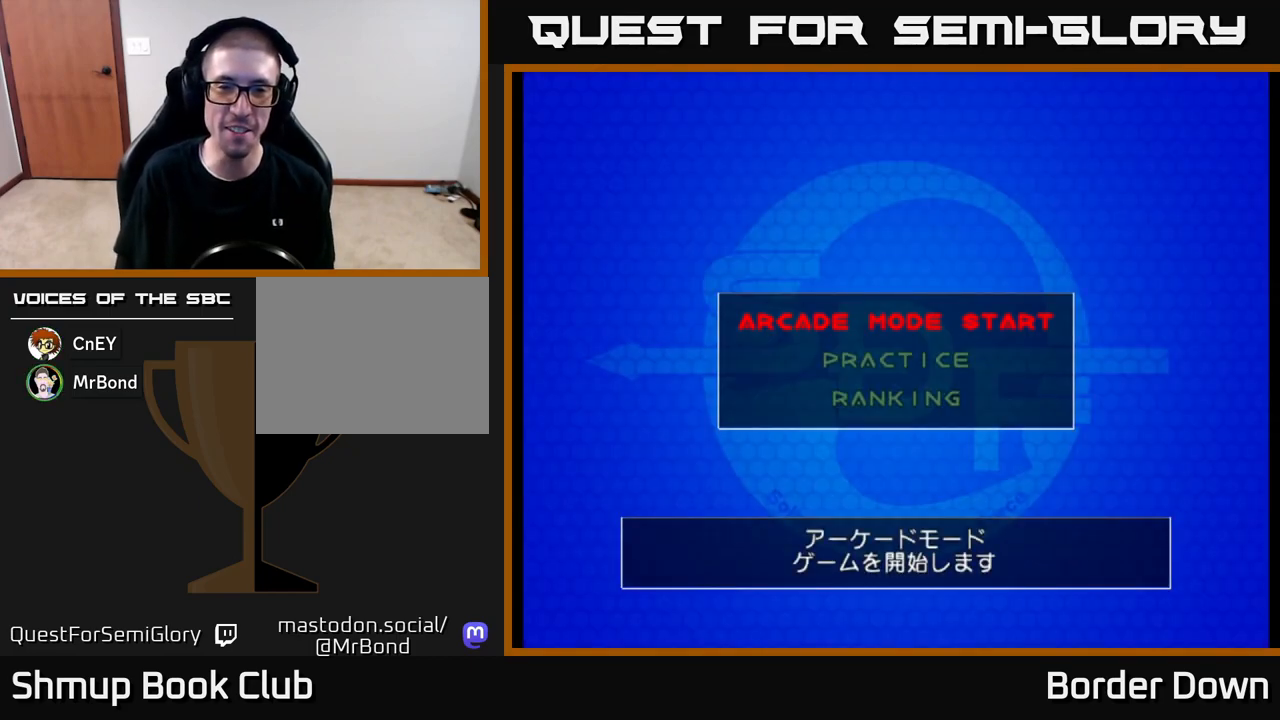
{"buttons": [], "left_stick": "center", "right_stick": "center", "events": [[250, "A", "down"], [350, "A", "up"]]}
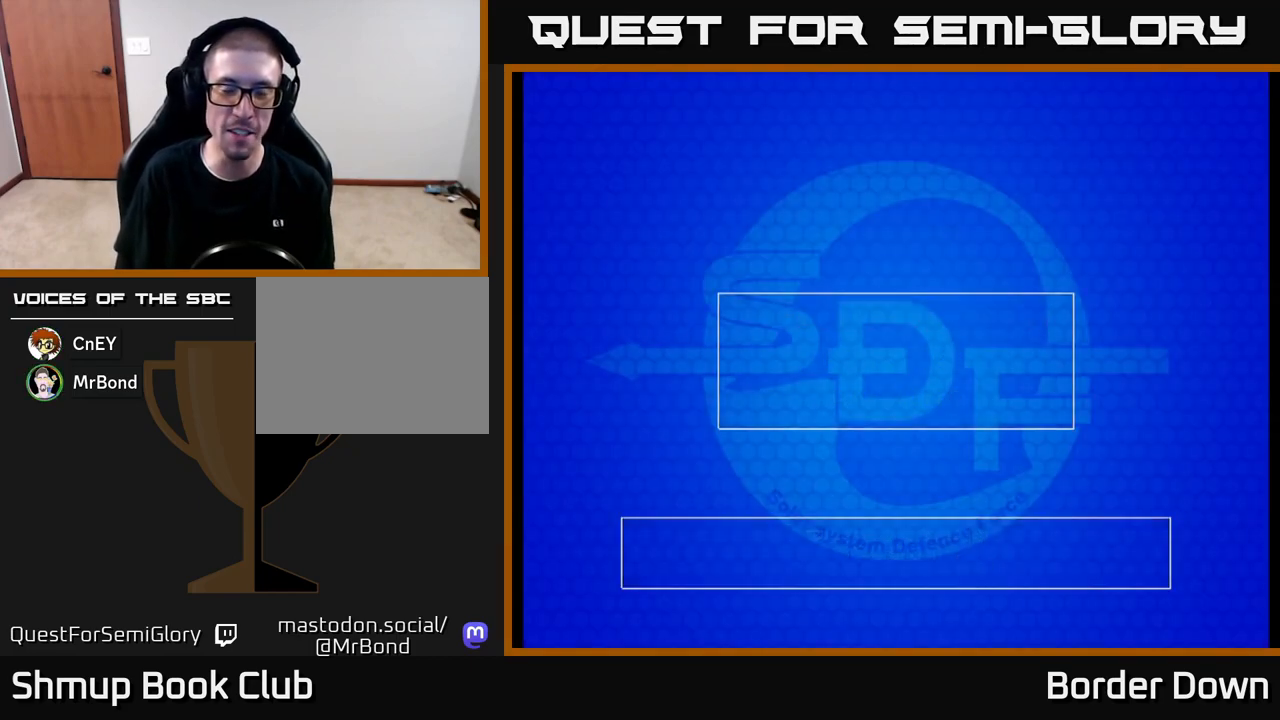
{"buttons": [], "left_stick": "center", "right_stick": "center", "events": []}
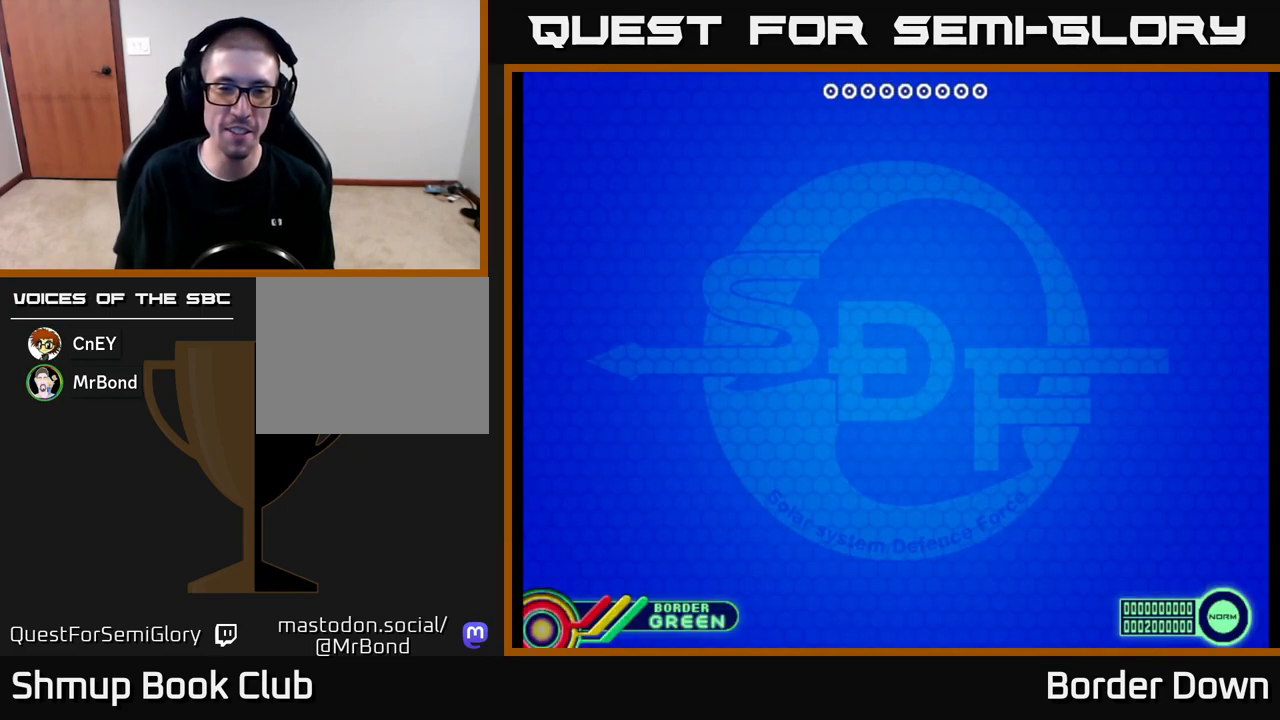
{"buttons": [], "left_stick": "center", "right_stick": "center", "events": [[267, "START", "down"], [400, "START", "up"]]}
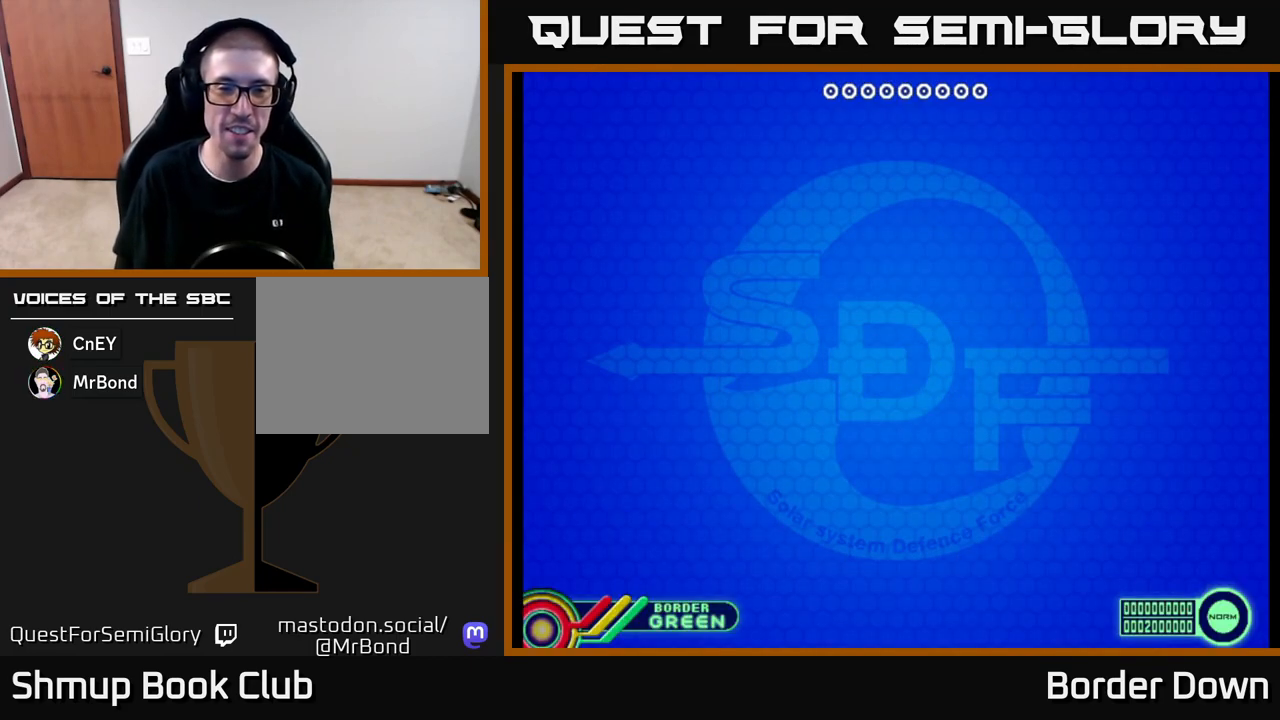
{"buttons": [], "left_stick": "center", "right_stick": "center", "events": [[283, "START", "down"], [383, "START", "up"]]}
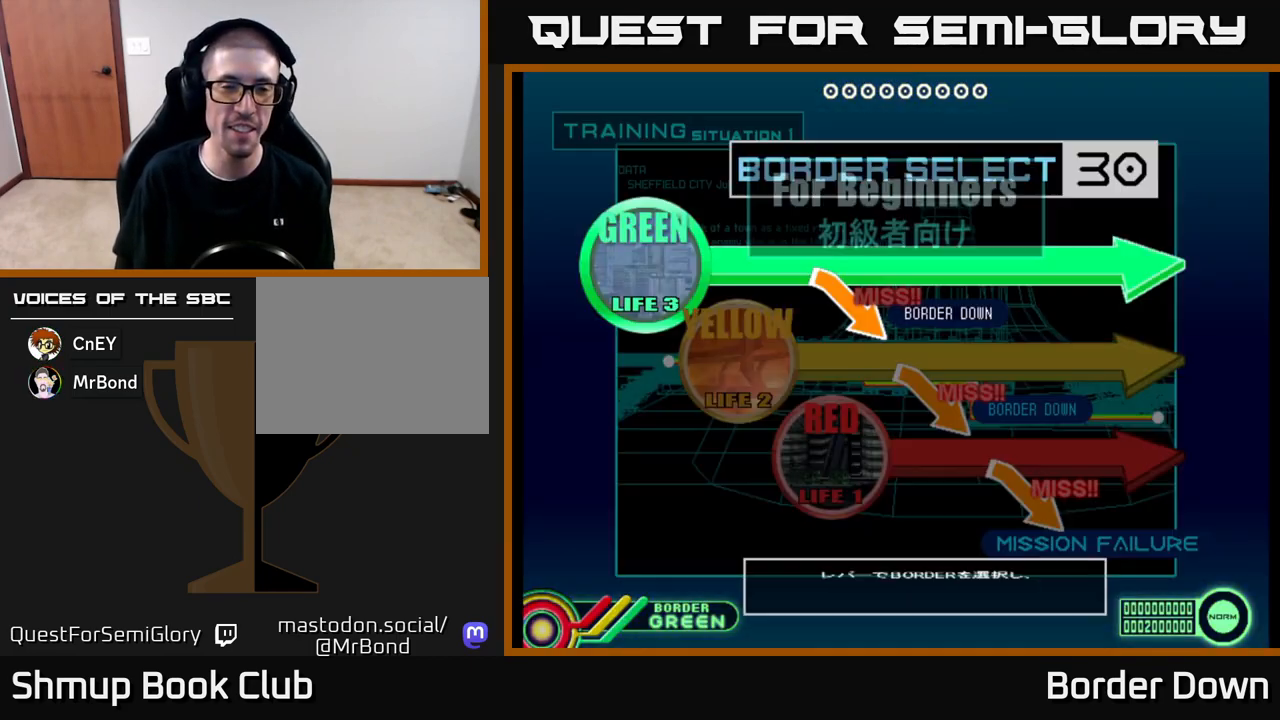
{"buttons": ["DPAD_DOWN"], "left_stick": "center", "right_stick": "center", "events": [[467, "DPAD_DOWN", "down"]]}
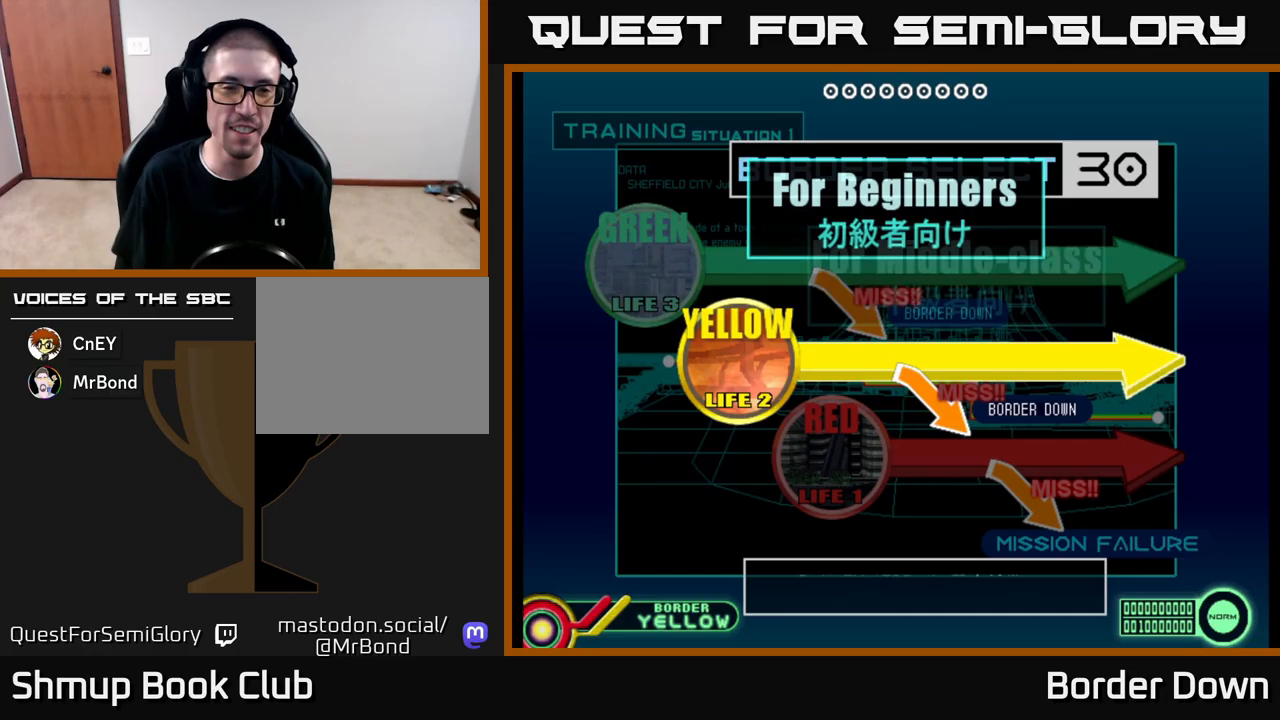
{"buttons": [], "left_stick": "center", "right_stick": "center", "events": [[67, "DPAD_DOWN", "up"], [233, "A", "down"], [300, "A", "up"], [400, "A", "down"], [467, "A", "up"]]}
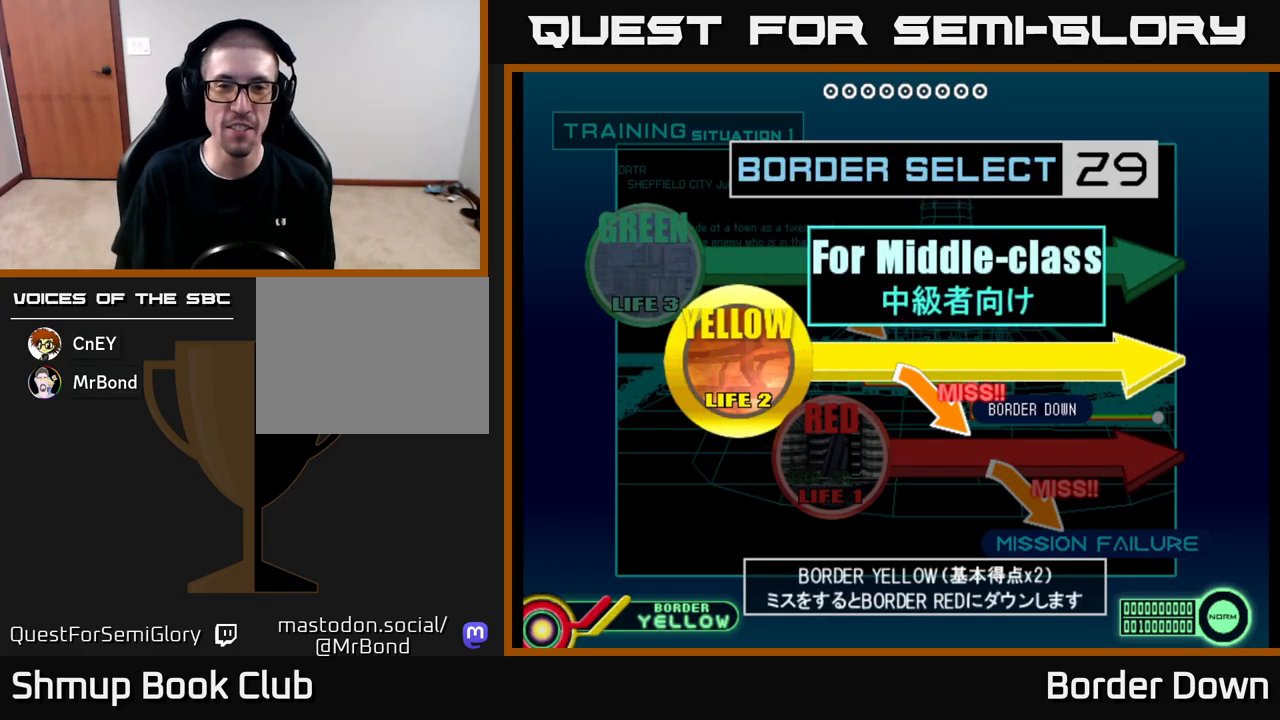
{"buttons": [], "left_stick": "center", "right_stick": "center", "events": [[50, "A", "down"], [100, "A", "up"]]}
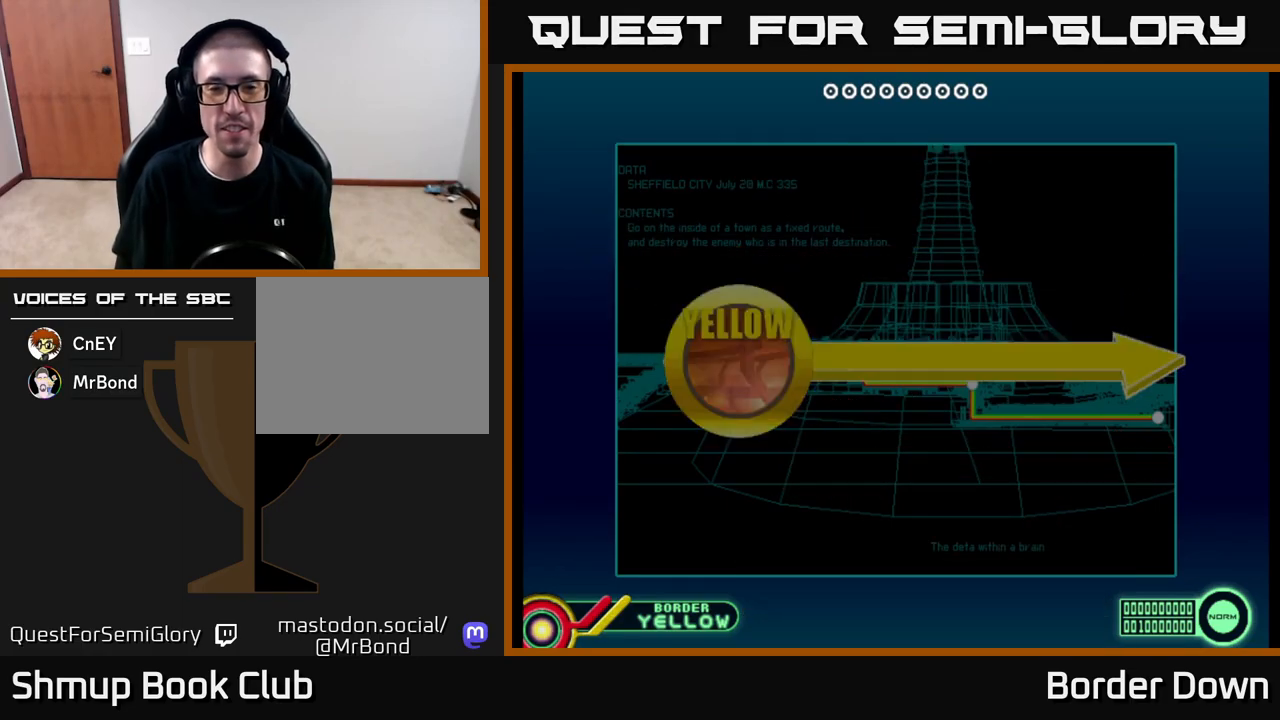
{"buttons": [], "left_stick": "center", "right_stick": "center", "events": []}
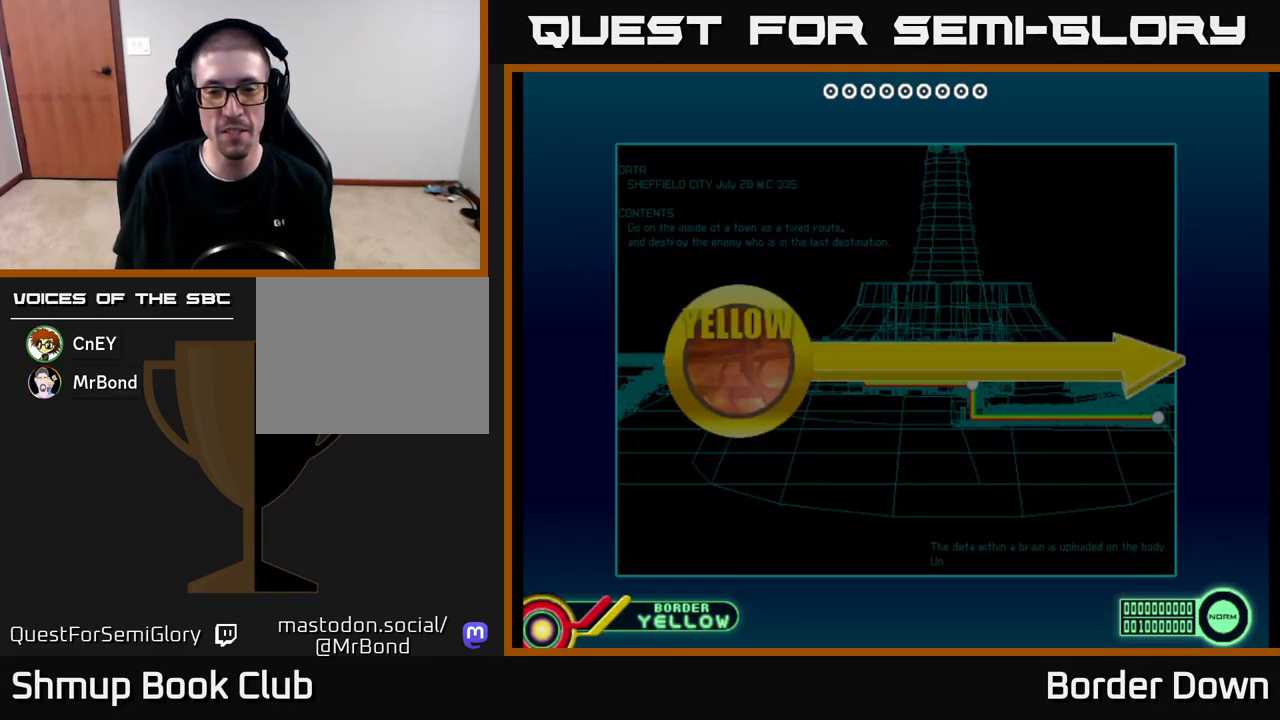
{"buttons": [], "left_stick": "center", "right_stick": "center", "events": []}
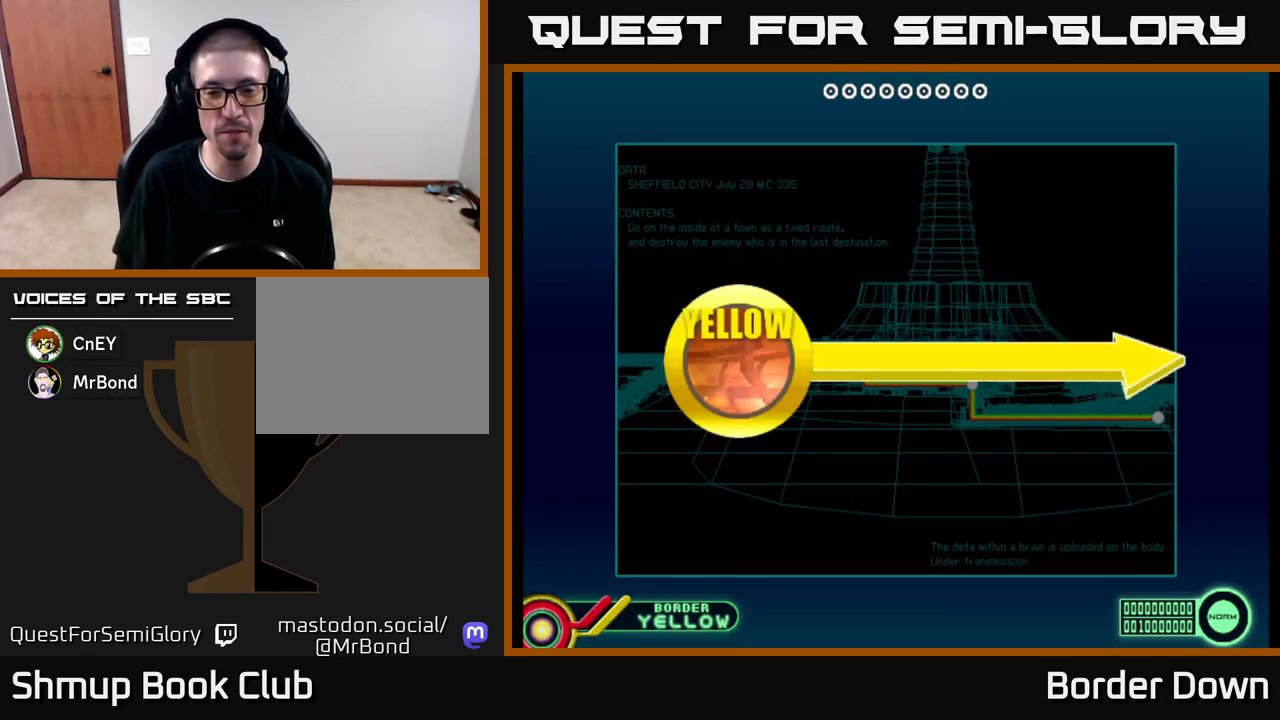
{"buttons": [], "left_stick": "center", "right_stick": "center", "events": []}
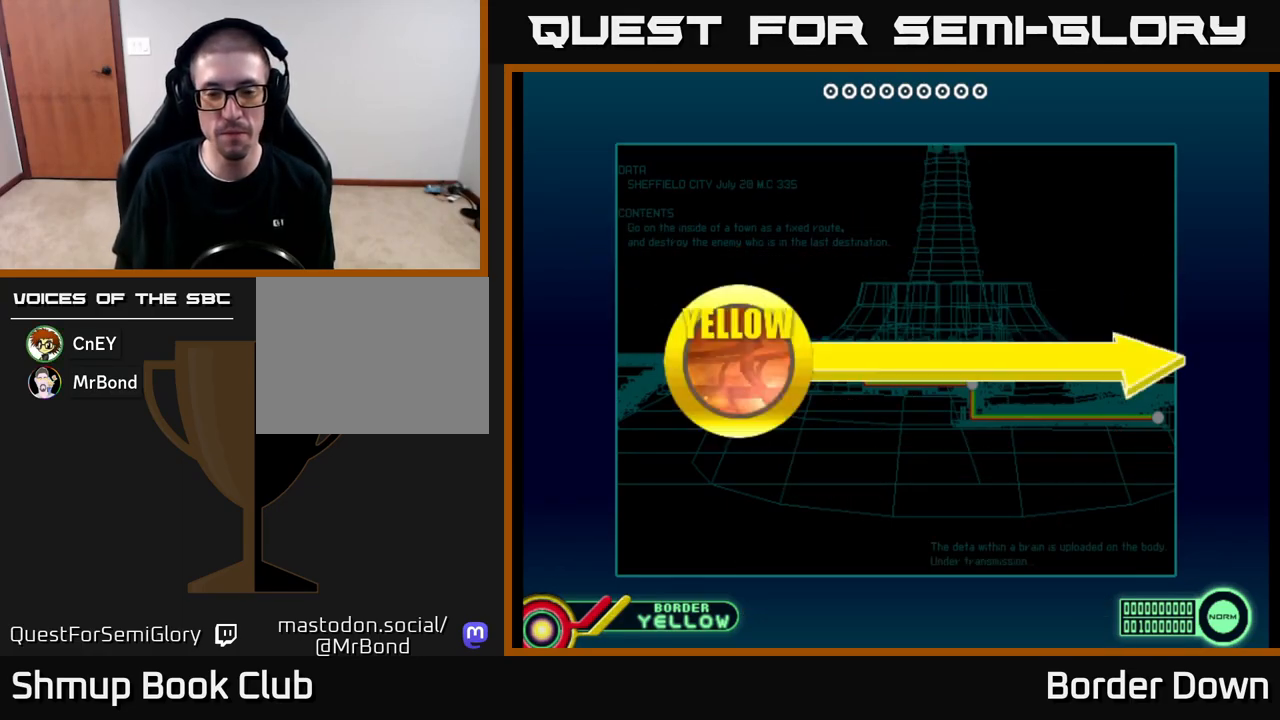
{"buttons": [], "left_stick": "center", "right_stick": "center", "events": [[167, "START", "down"], [283, "START", "up"]]}
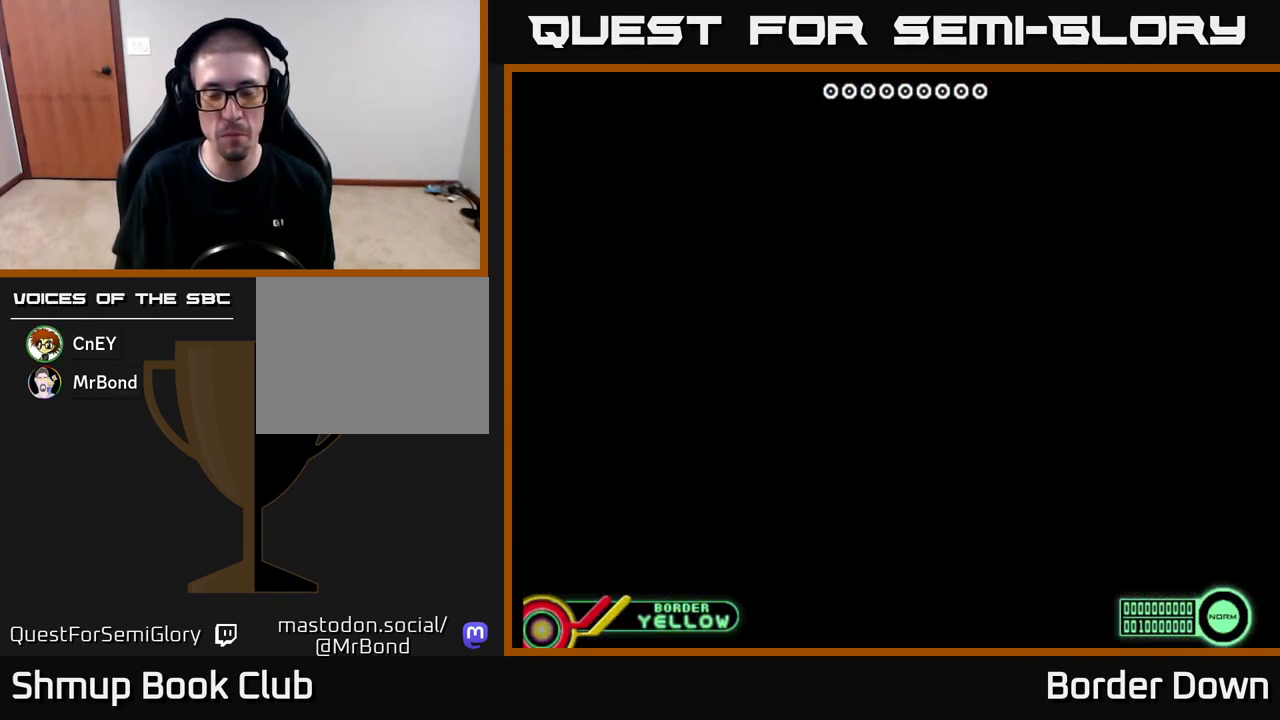
{"buttons": [], "left_stick": "center", "right_stick": "center", "events": []}
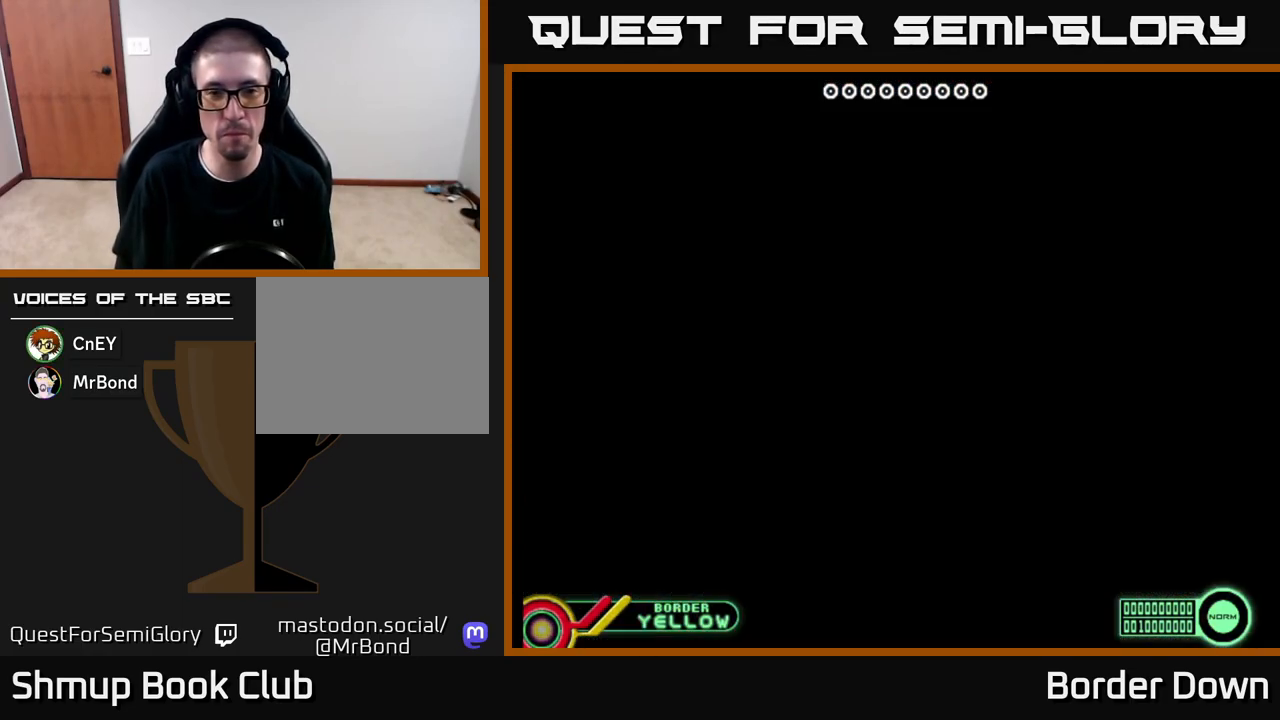
{"buttons": [], "left_stick": "center", "right_stick": "center", "events": [[267, "START", "down"], [367, "START", "up"]]}
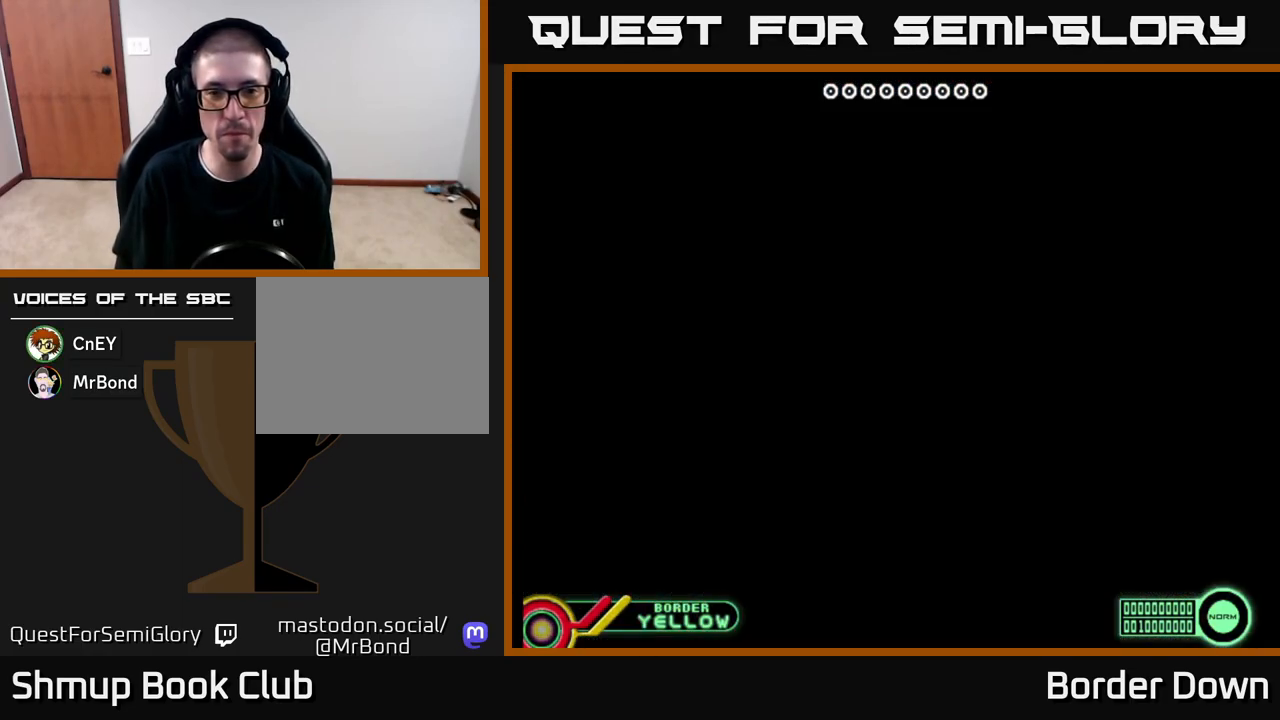
{"buttons": [], "left_stick": "center", "right_stick": "center", "events": []}
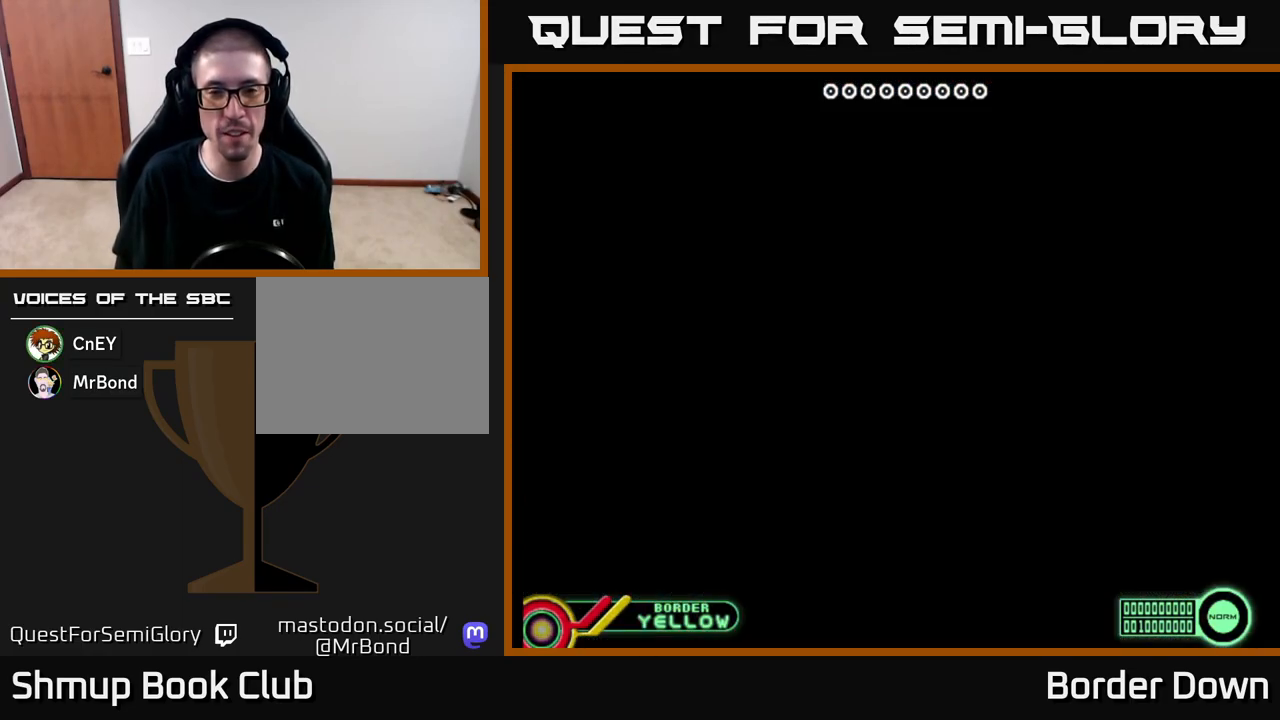
{"buttons": [], "left_stick": "center", "right_stick": "center", "events": []}
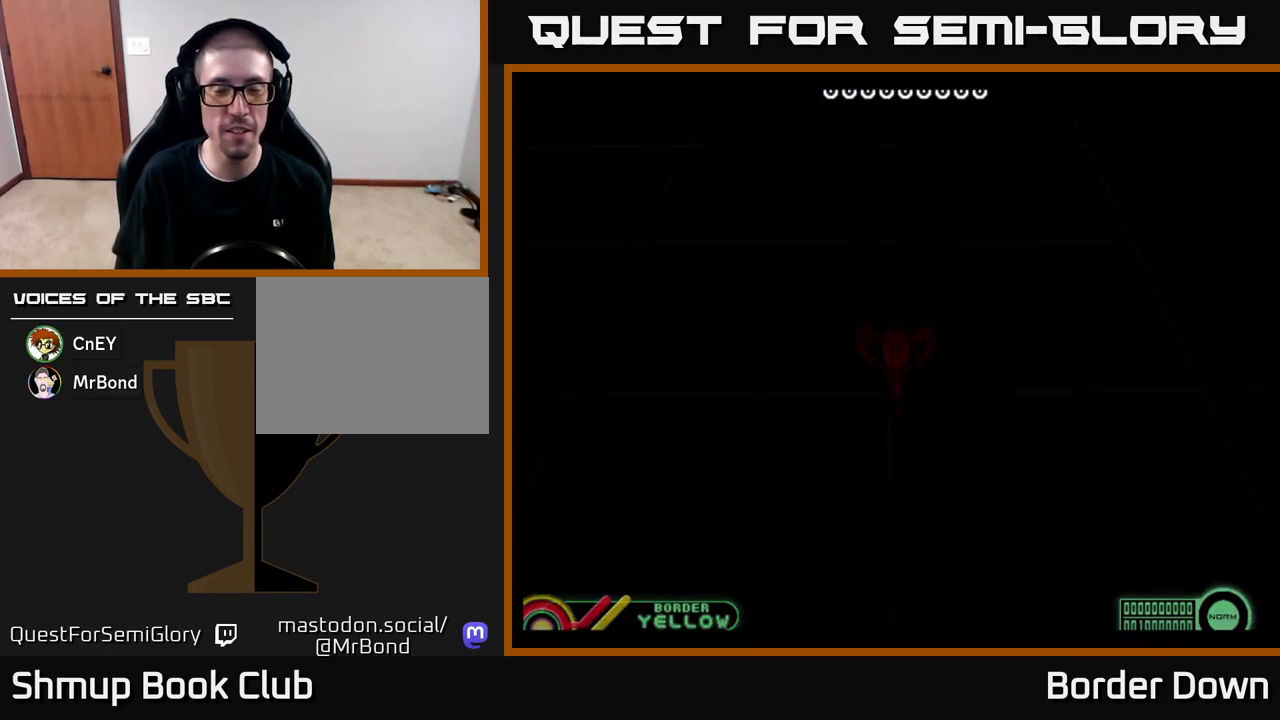
{"buttons": ["START"], "left_stick": "center", "right_stick": "center", "events": [[483, "START", "down"]]}
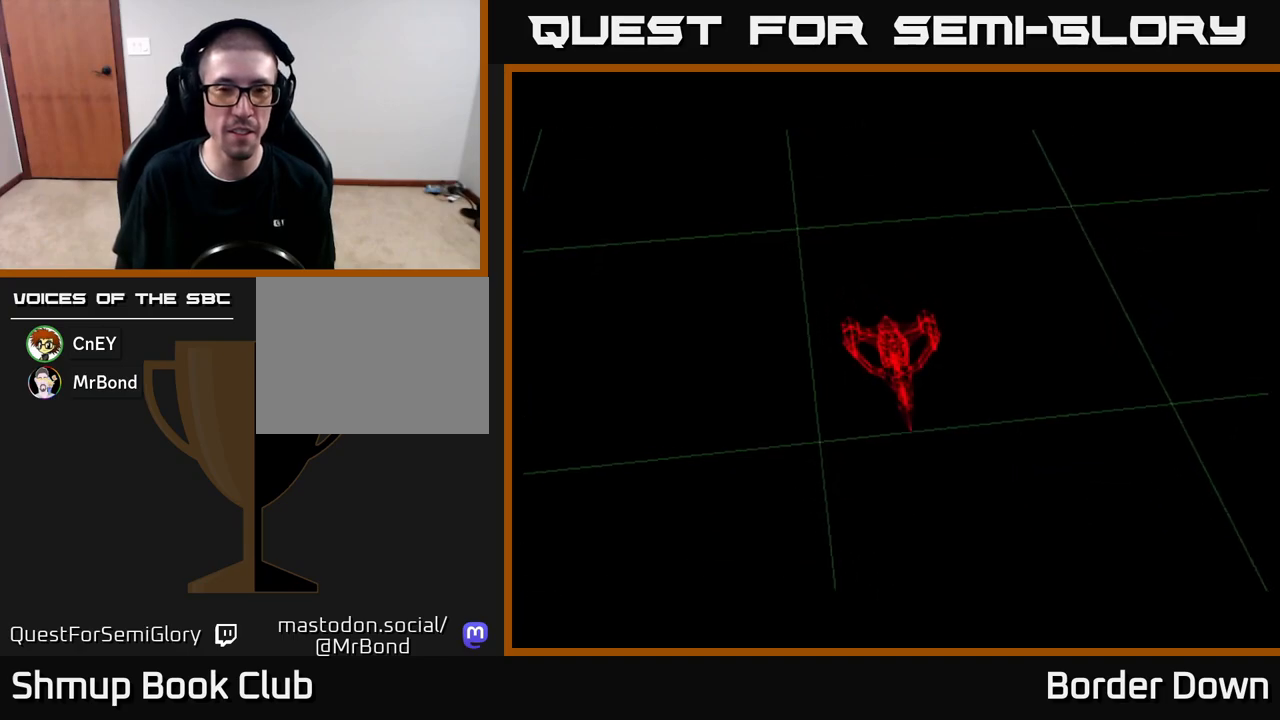
{"buttons": [], "left_stick": "center", "right_stick": "center", "events": [[83, "START", "up"]]}
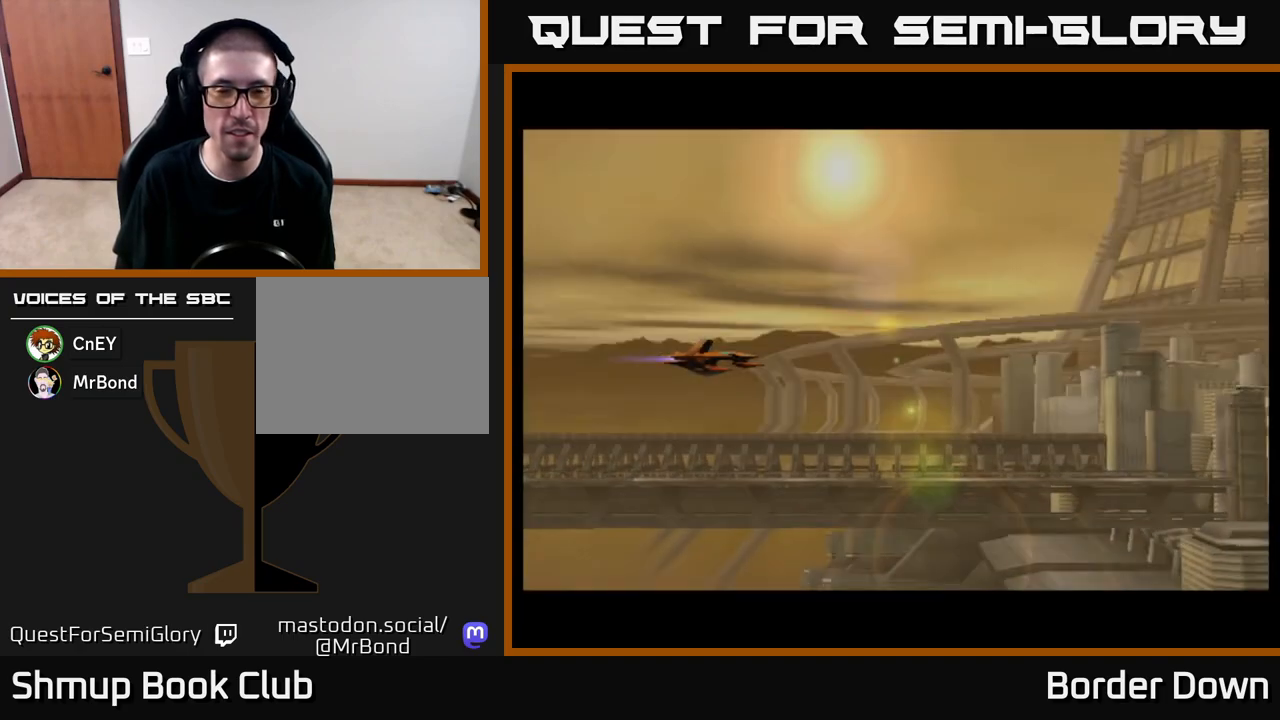
{"buttons": ["DPAD_DOWN"], "left_stick": "center", "right_stick": "center", "events": [[200, "X", "down"], [317, "X", "up"], [483, "DPAD_DOWN", "down"]]}
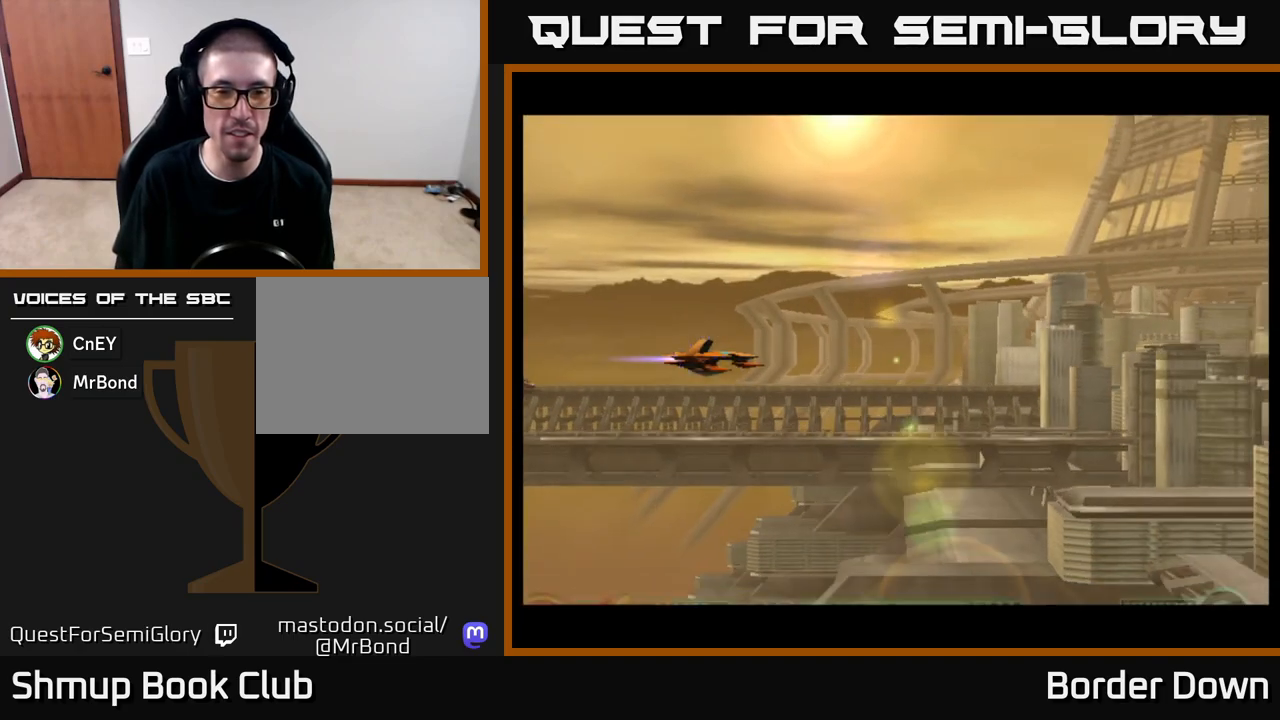
{"buttons": ["A", "DPAD_UP"], "left_stick": "center", "right_stick": "center", "events": [[83, "DPAD_RIGHT", "down"], [167, "DPAD_DOWN", "up"], [283, "DPAD_RIGHT", "up"], [317, "A", "down"], [317, "DPAD_UP", "down"], [383, "A", "up"], [467, "A", "down"]]}
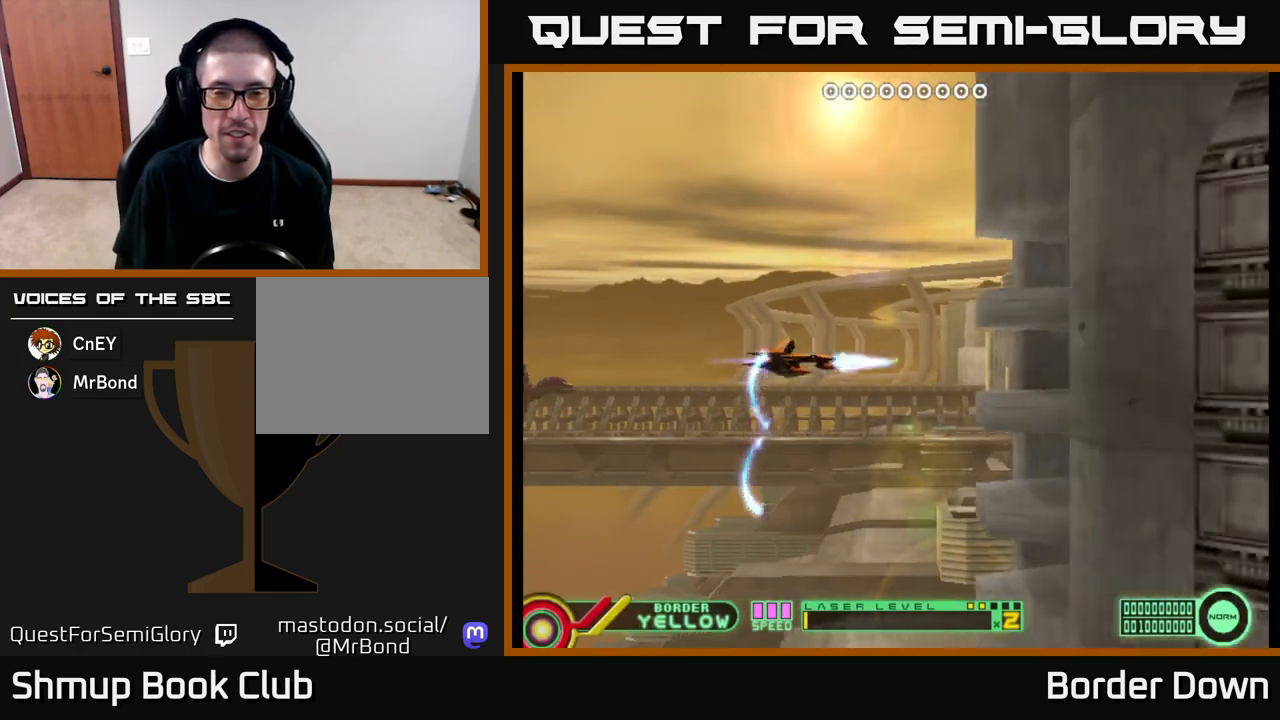
{"buttons": ["DPAD_DOWN"], "left_stick": "center", "right_stick": "center", "events": [[33, "A", "up"], [100, "A", "down"], [150, "A", "up"], [267, "A", "down"], [283, "A", "up"], [317, "DPAD_UP", "up"], [383, "A", "down"], [400, "DPAD_DOWN", "down"], [433, "A", "up"]]}